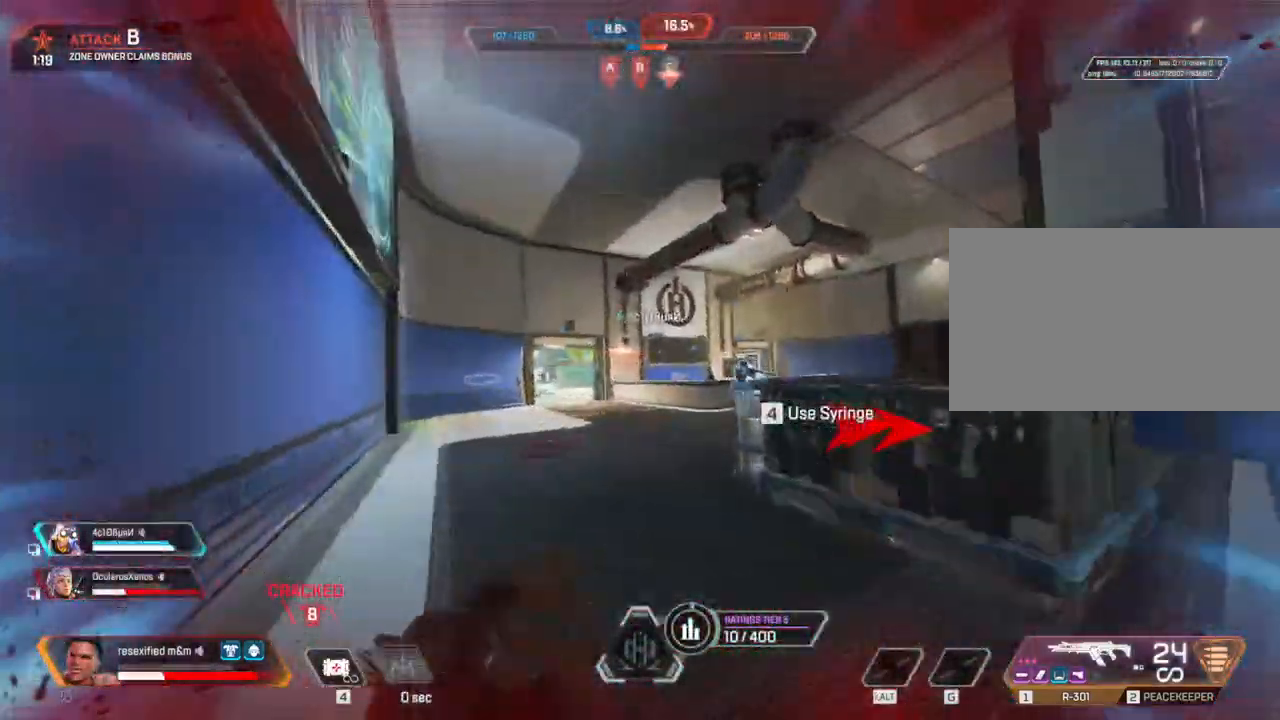
Gameplay with keyboard and mouse; each line is a JSON object with the keys and mouse buttons held at the frame after it. "events" lists presses ("down") and releases ("up") of "1", "2", "3", "4", "5", "a", "alt", "c", "caps_lock", "ctrl", "d", "e", "f", "g", "q", "r", "s", "shift", "space", "t", "tab", "v", "w", "x", "z", "mouse_left", "mouse_wheel" and "mouse_right" between this image and that frame as [ms after this image, input, new state], when the widget could be followed in between. "mouse_left", "mouse_wheel", "mouse_right" = the "left", "wheel", "right" buttons of the "mouse" list. No other keys are recorded. "wheel" means that the mouse wheel is clicked or scrolled. Not read: mouse_move.
{"keys": ["shift", "w"], "mouse": [], "events": []}
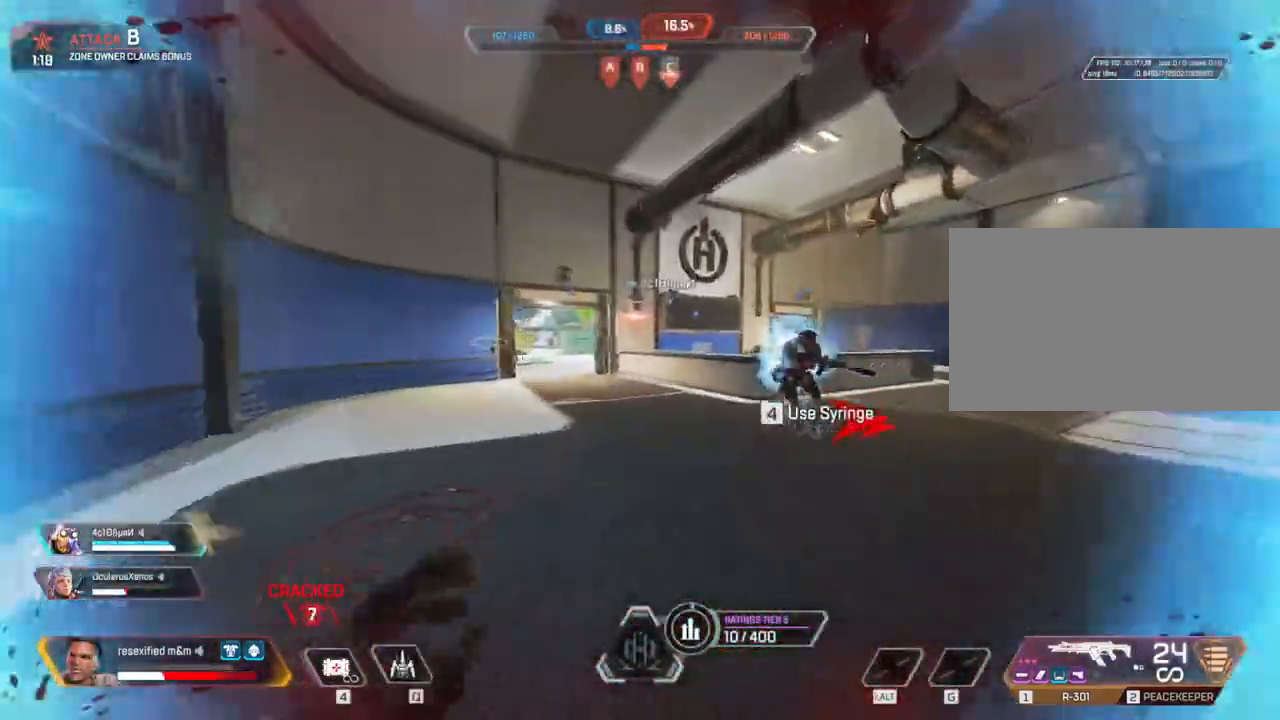
{"keys": ["shift", "w"], "mouse": []}
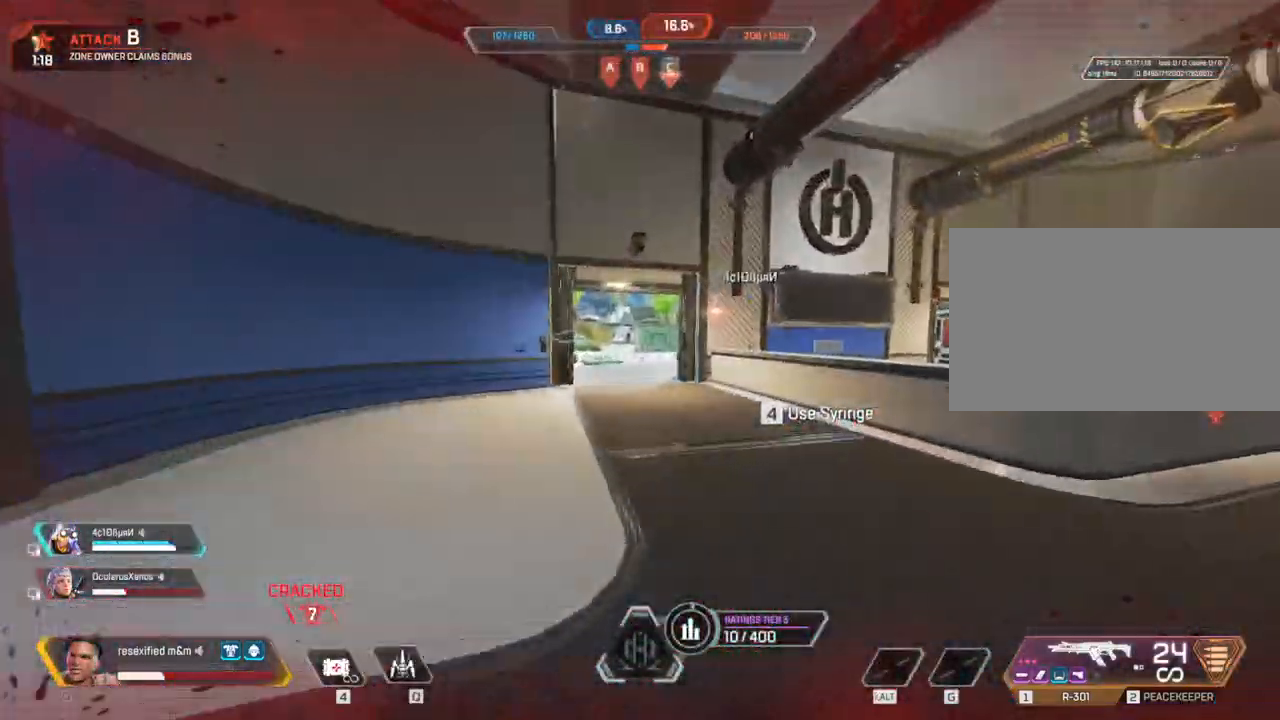
{"keys": ["4", "shift", "w"], "mouse": [], "events": [[350, "4", "down"]]}
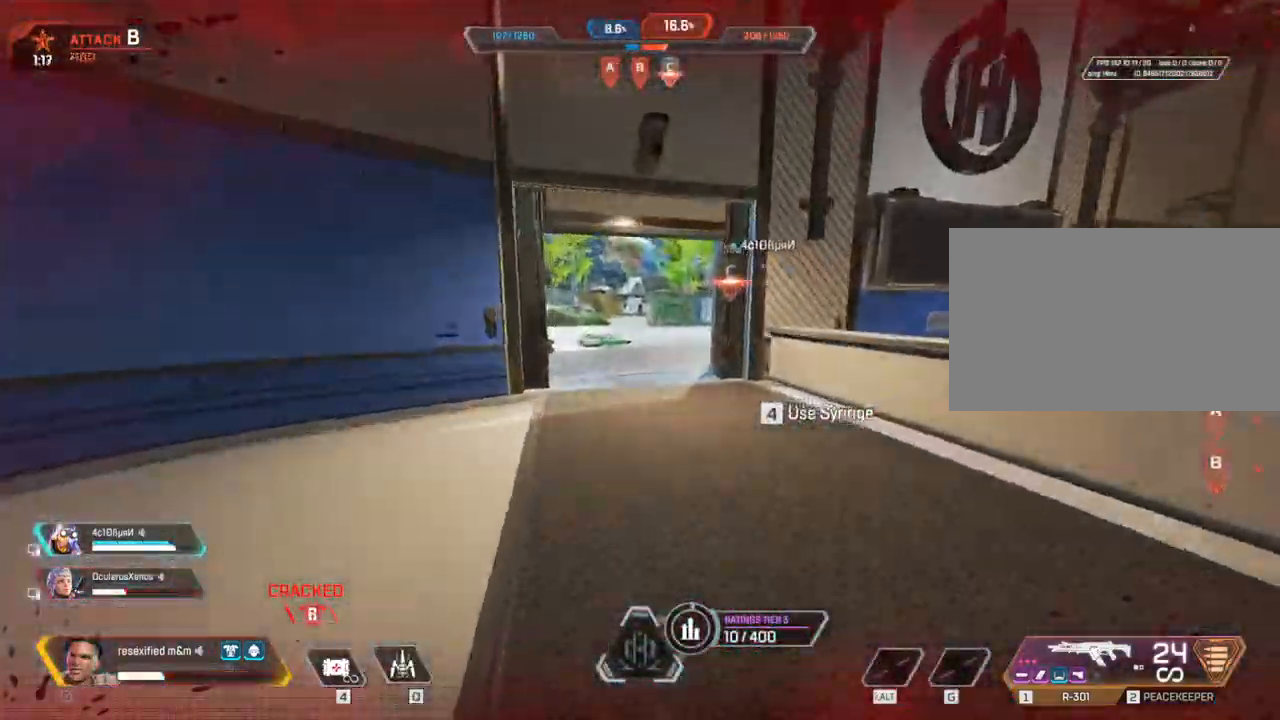
{"keys": ["shift", "w"], "mouse": [], "events": [[200, "4", "up"], [383, "4", "down"], [467, "4", "up"]]}
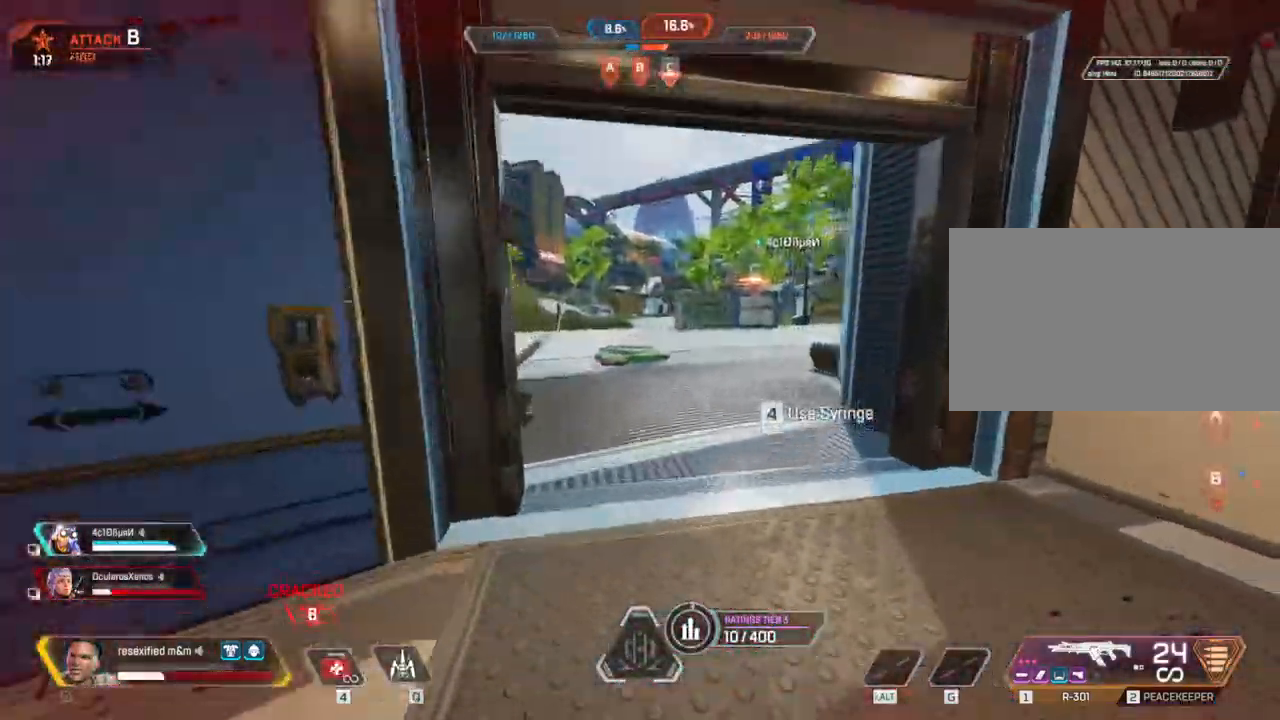
{"keys": ["shift", "space"], "mouse": [], "events": [[117, "c", "down"], [400, "space", "down"], [450, "w", "up"], [483, "c", "up"]]}
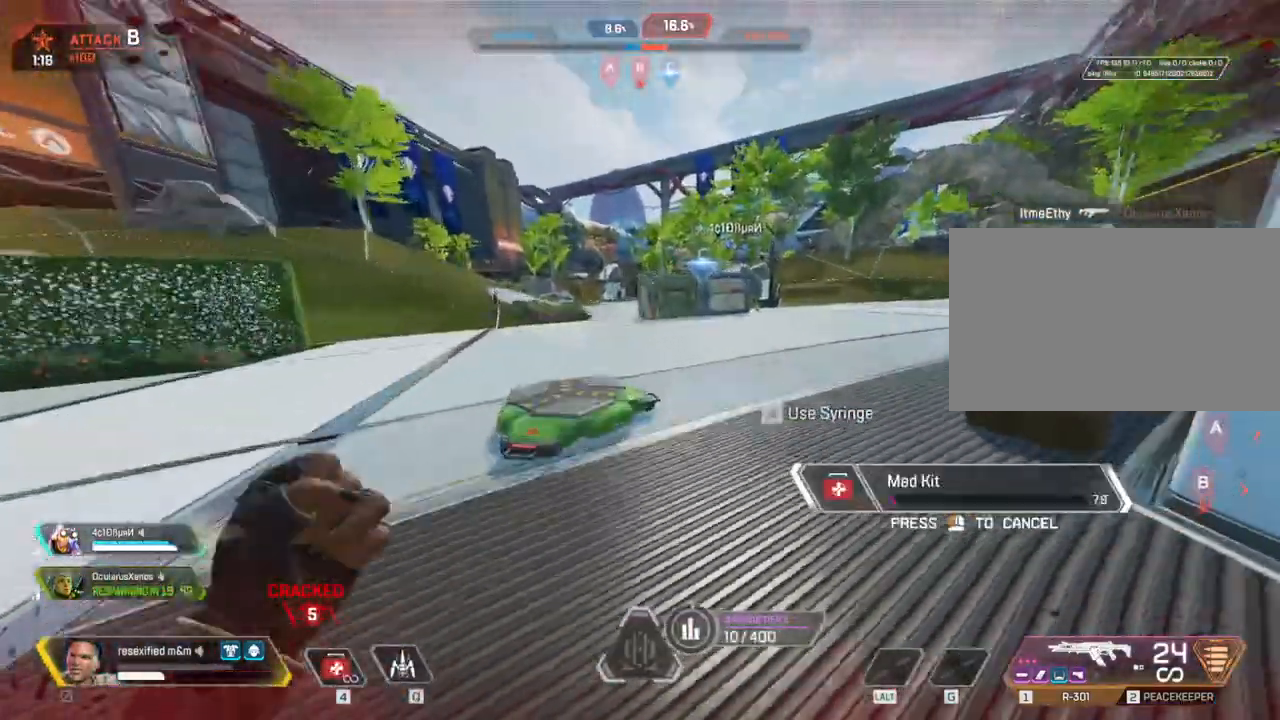
{"keys": ["d", "s", "shift"], "mouse": []}
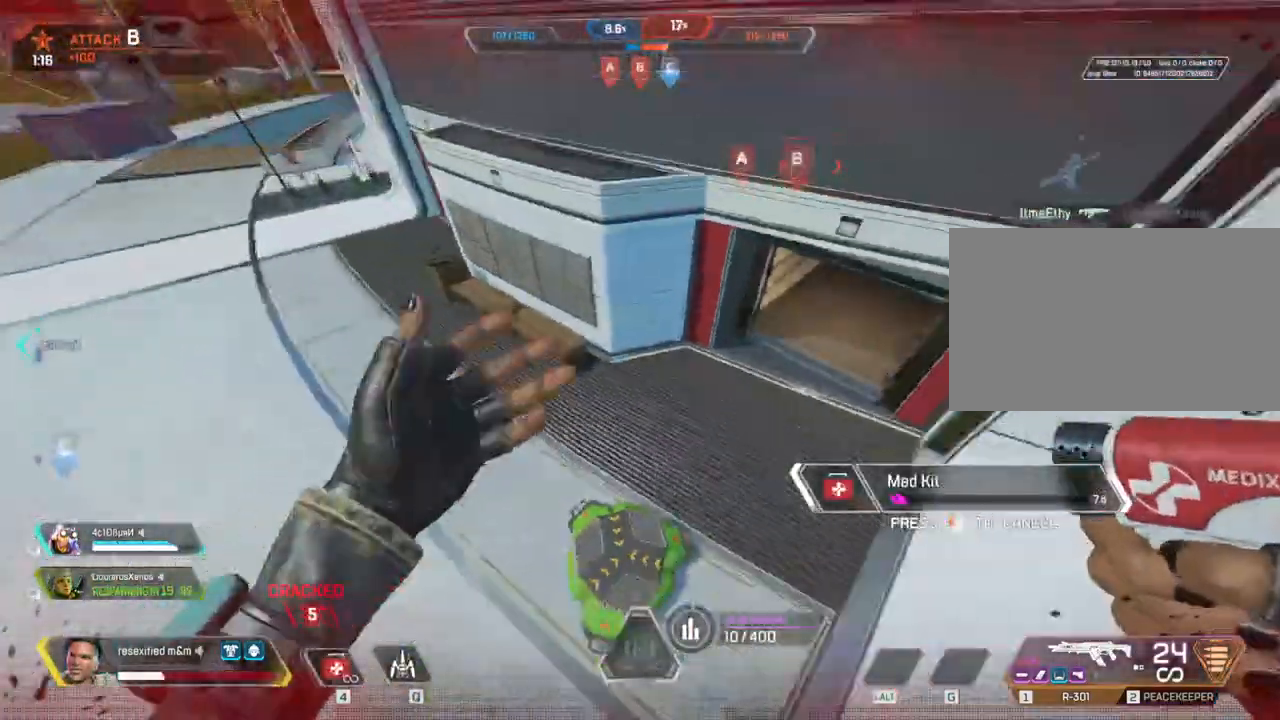
{"keys": ["d", "shift", "w"], "mouse": []}
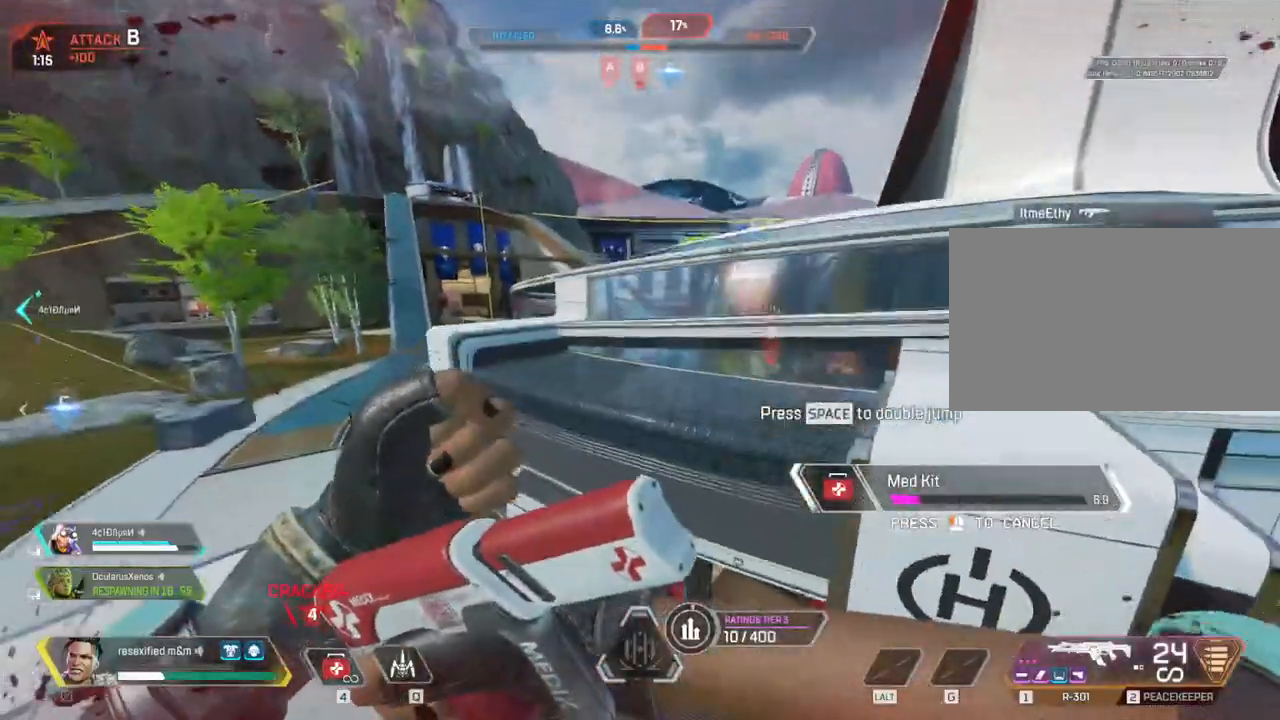
{"keys": ["d", "shift"], "mouse": []}
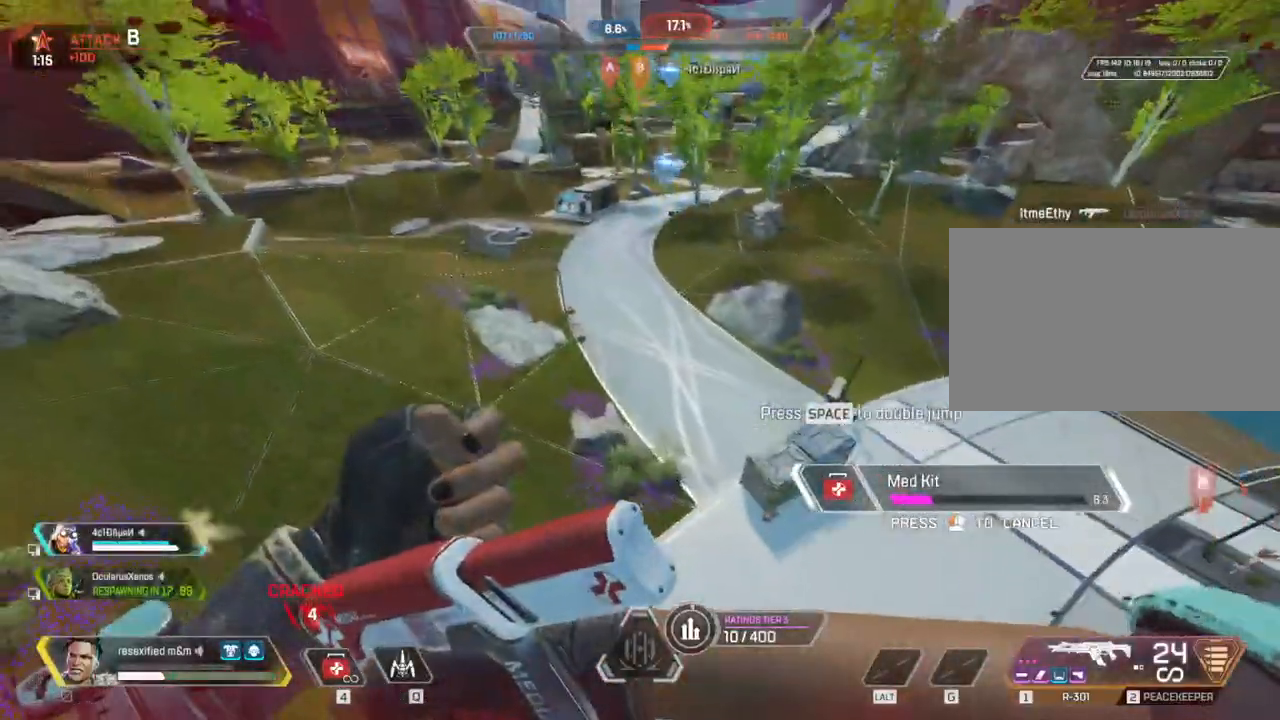
{"keys": ["d", "s", "shift"], "mouse": [], "events": [[183, "s", "down"]]}
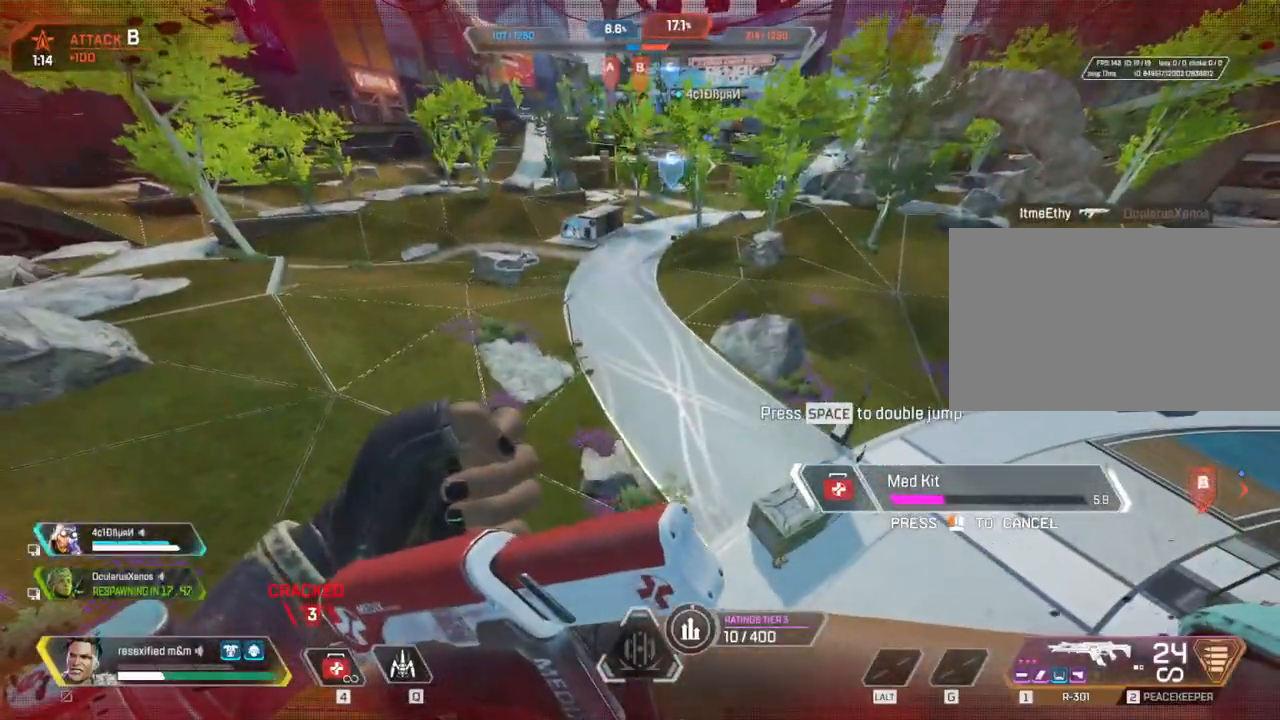
{"keys": ["d", "s", "shift"], "mouse": [], "events": [[50, "s", "up"], [417, "s", "down"]]}
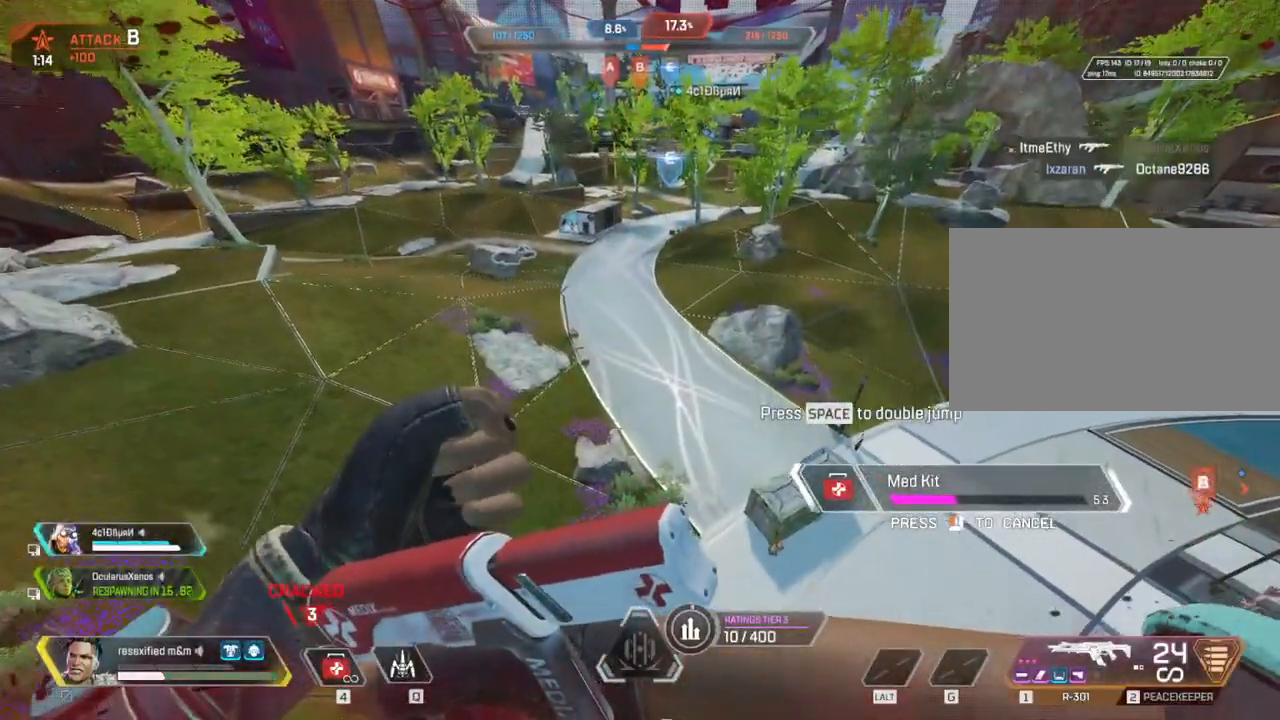
{"keys": ["d", "shift"], "mouse": []}
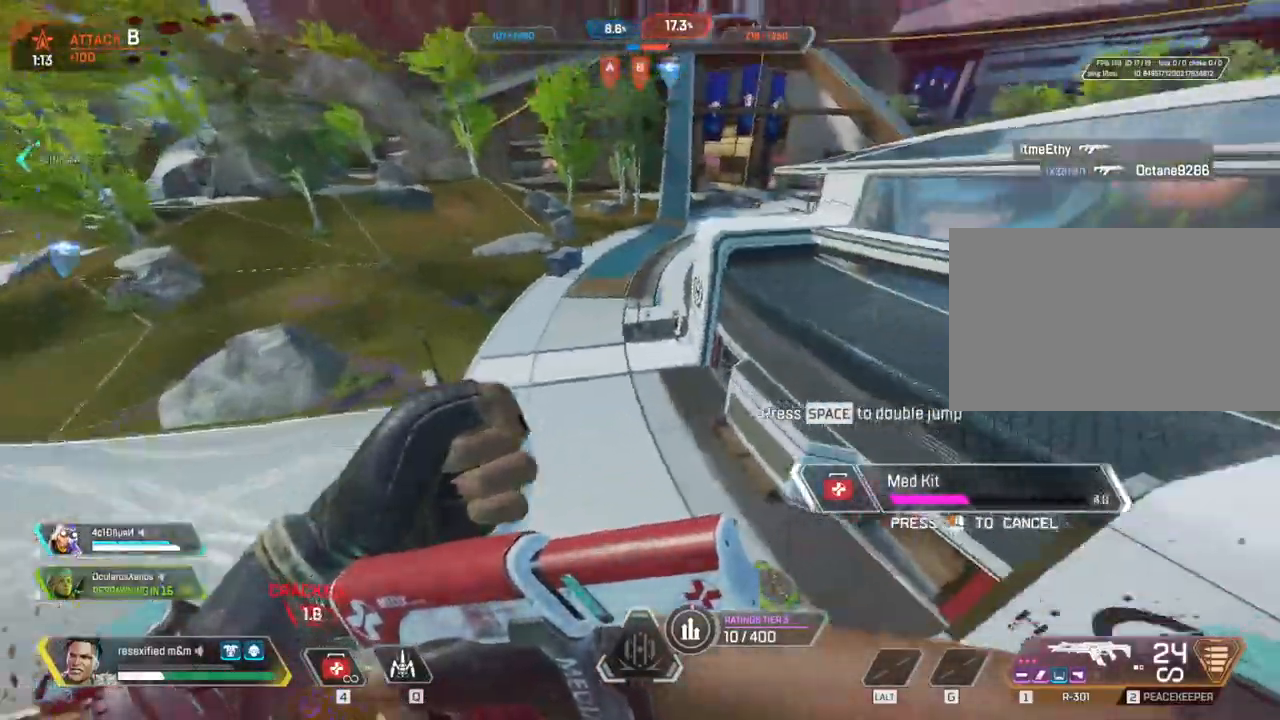
{"keys": ["d", "shift", "w"], "mouse": [], "events": [[217, "w", "down"]]}
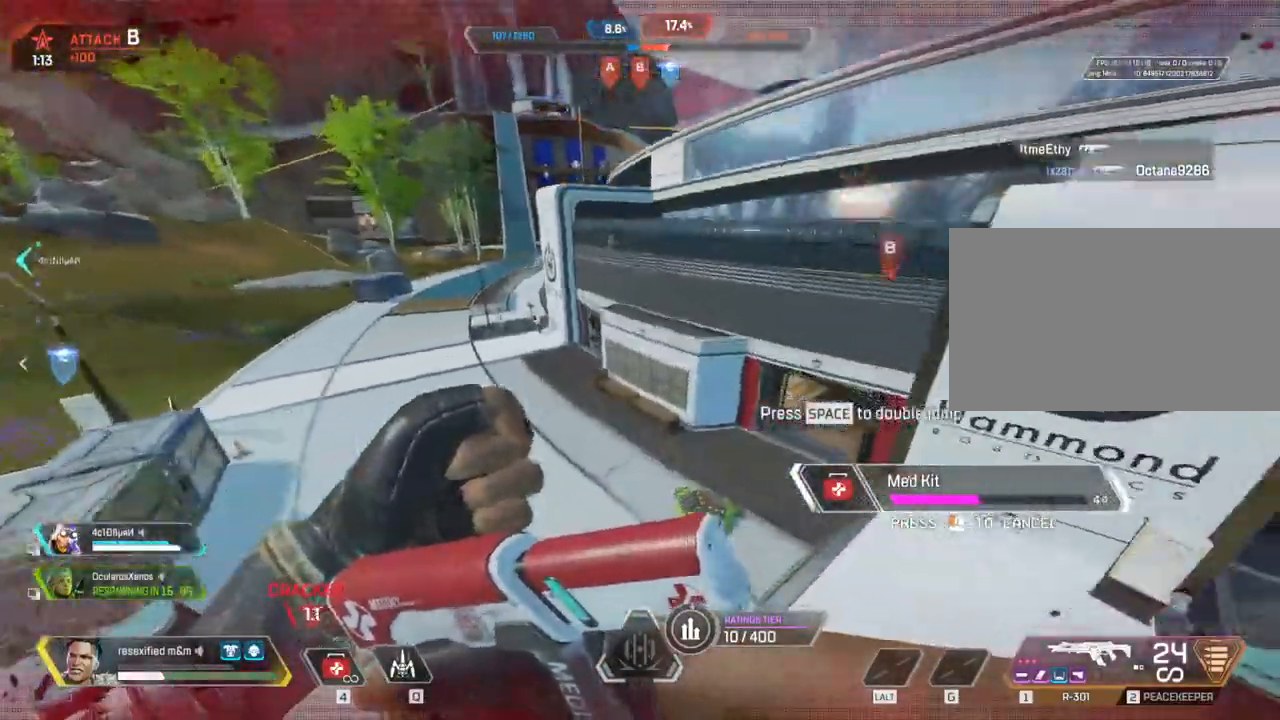
{"keys": ["d", "shift", "w"], "mouse": []}
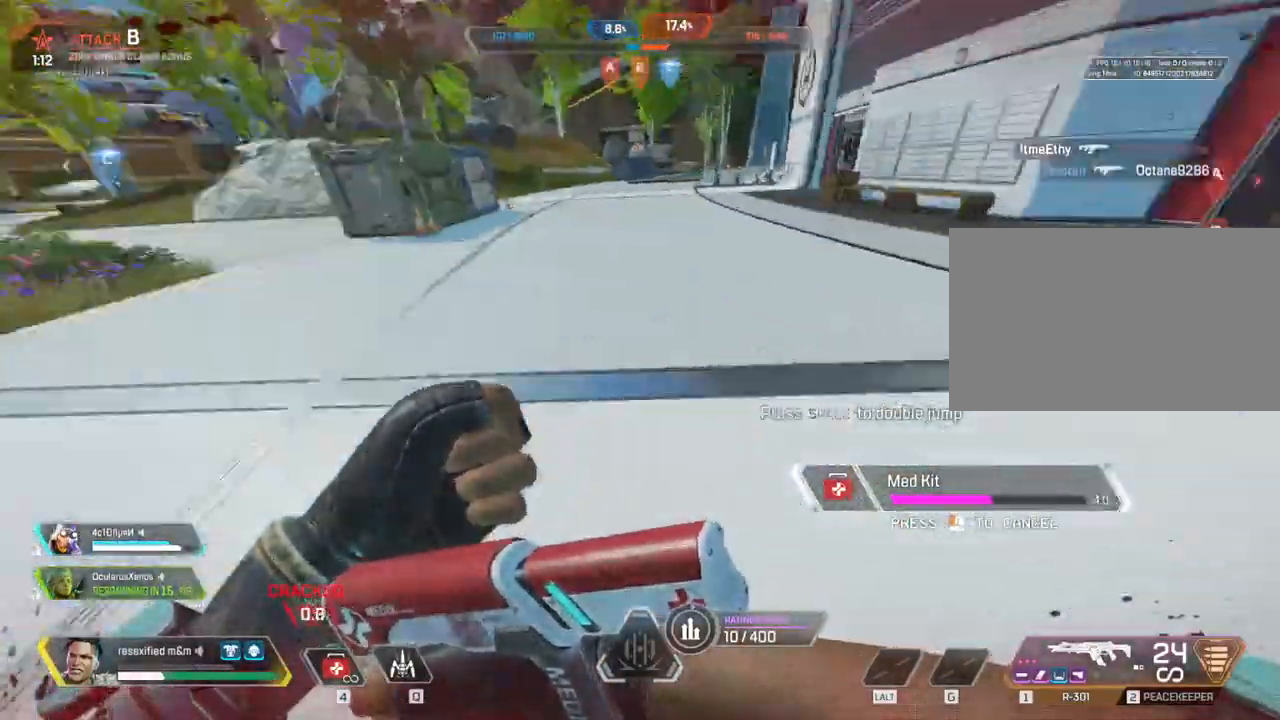
{"keys": ["d", "shift"], "mouse": []}
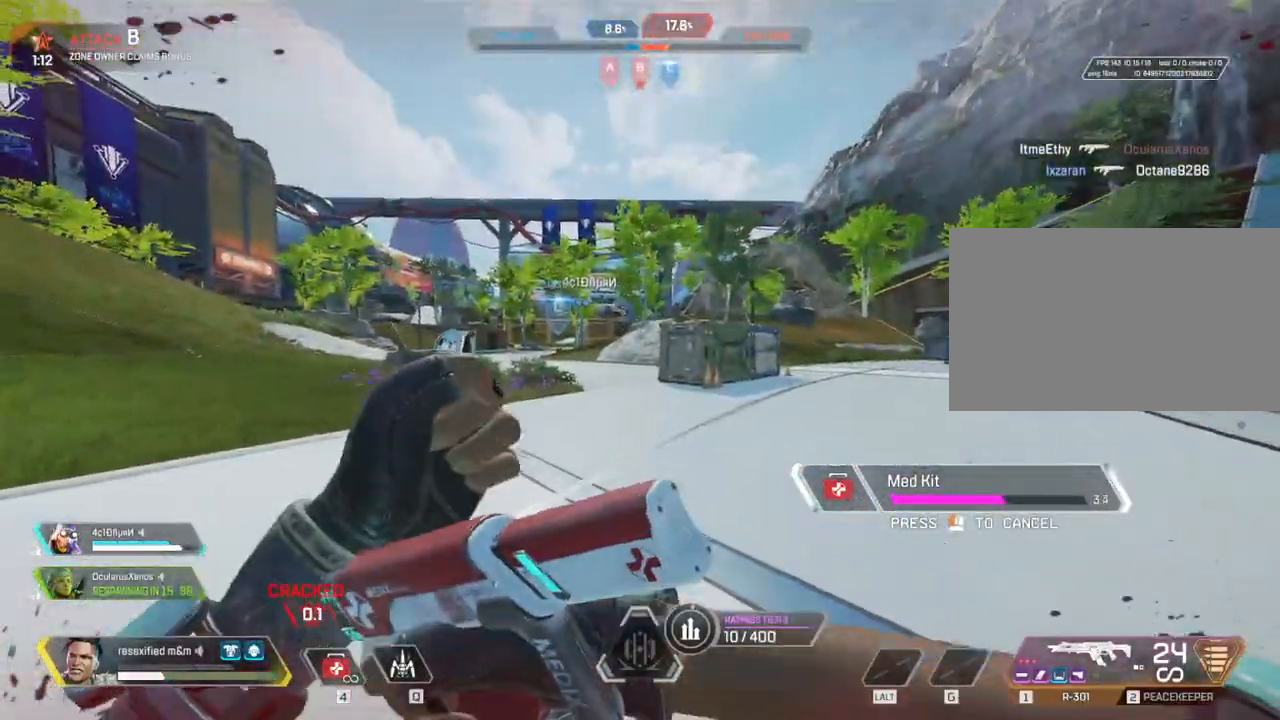
{"keys": ["d", "s", "shift"], "mouse": [], "events": [[133, "s", "down"]]}
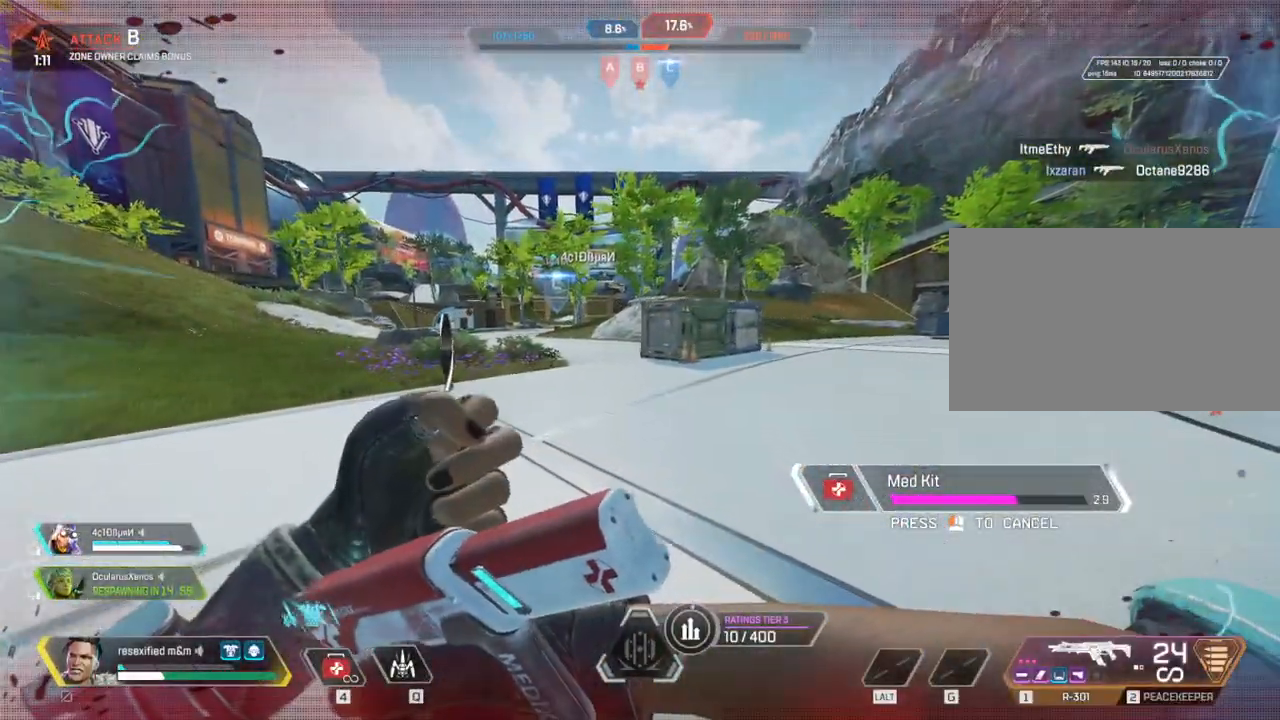
{"keys": ["d", "shift", "w"], "mouse": [], "events": [[100, "s", "up"], [267, "w", "down"]]}
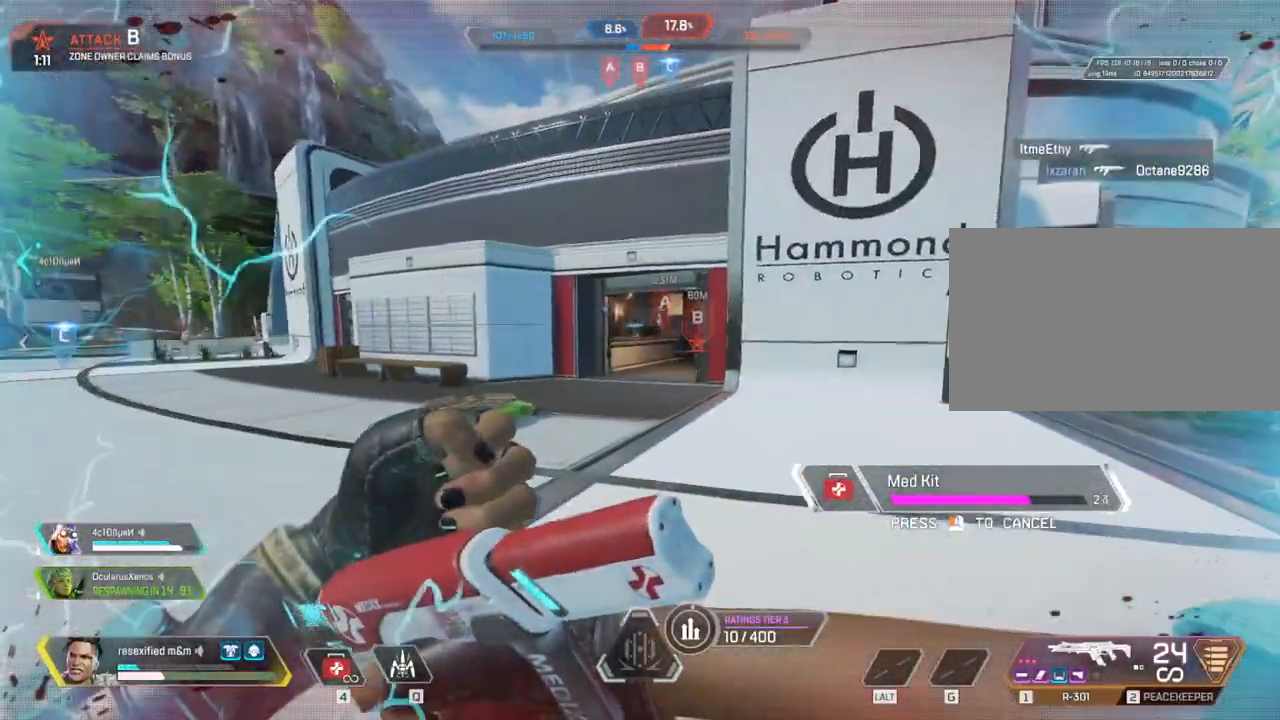
{"keys": ["shift", "w"], "mouse": [], "events": [[17, "d", "up"]]}
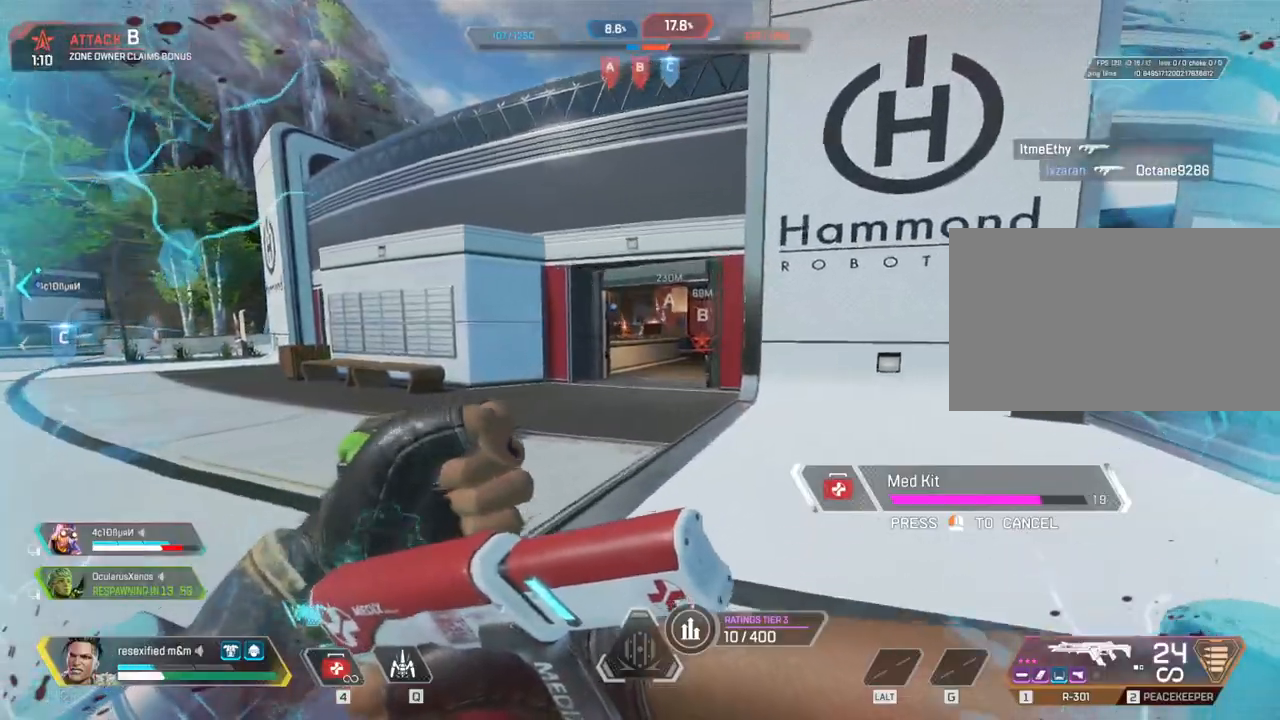
{"keys": ["shift", "w"], "mouse": []}
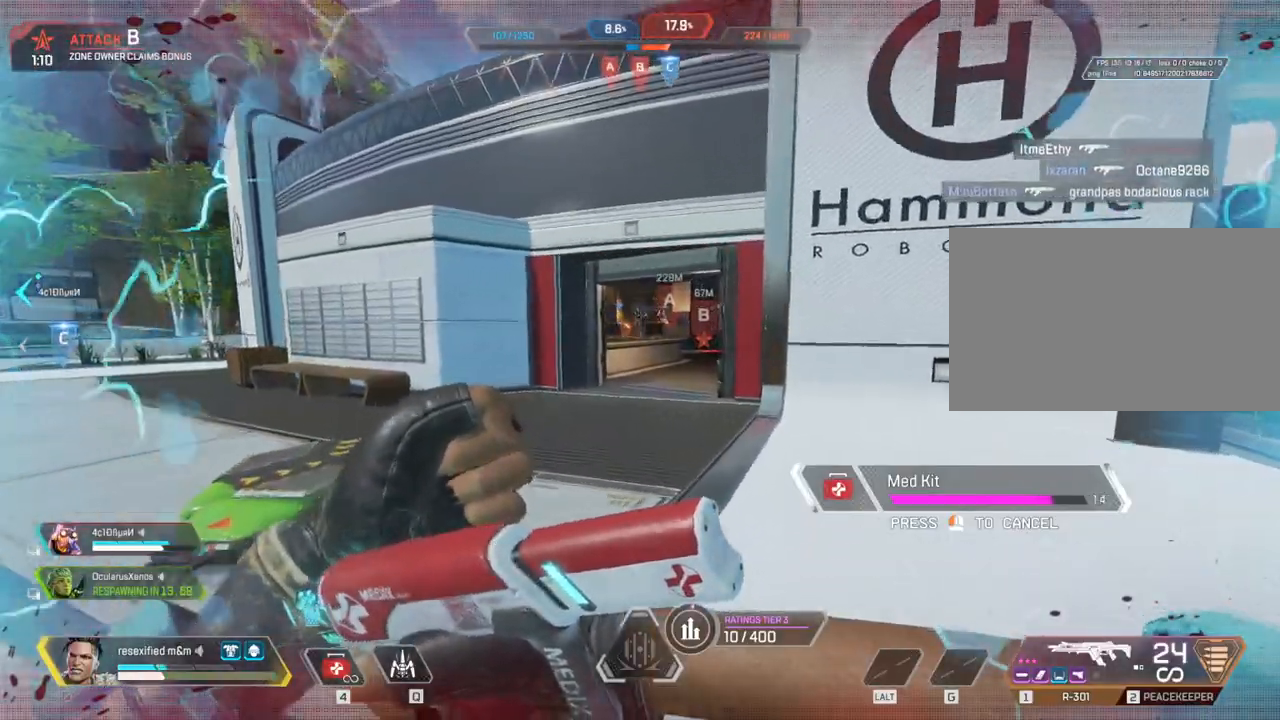
{"keys": ["d", "shift", "w"], "mouse": [], "events": [[417, "d", "down"]]}
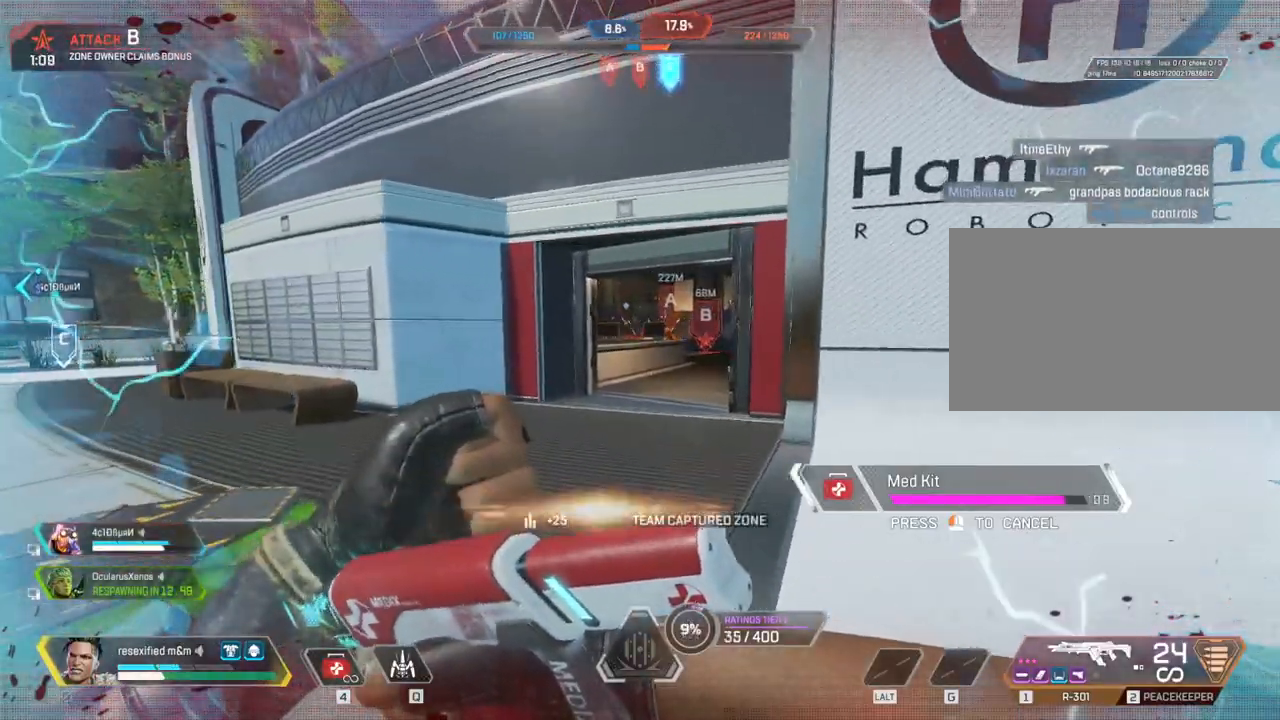
{"keys": ["d", "shift"], "mouse": [], "events": [[17, "w", "up"]]}
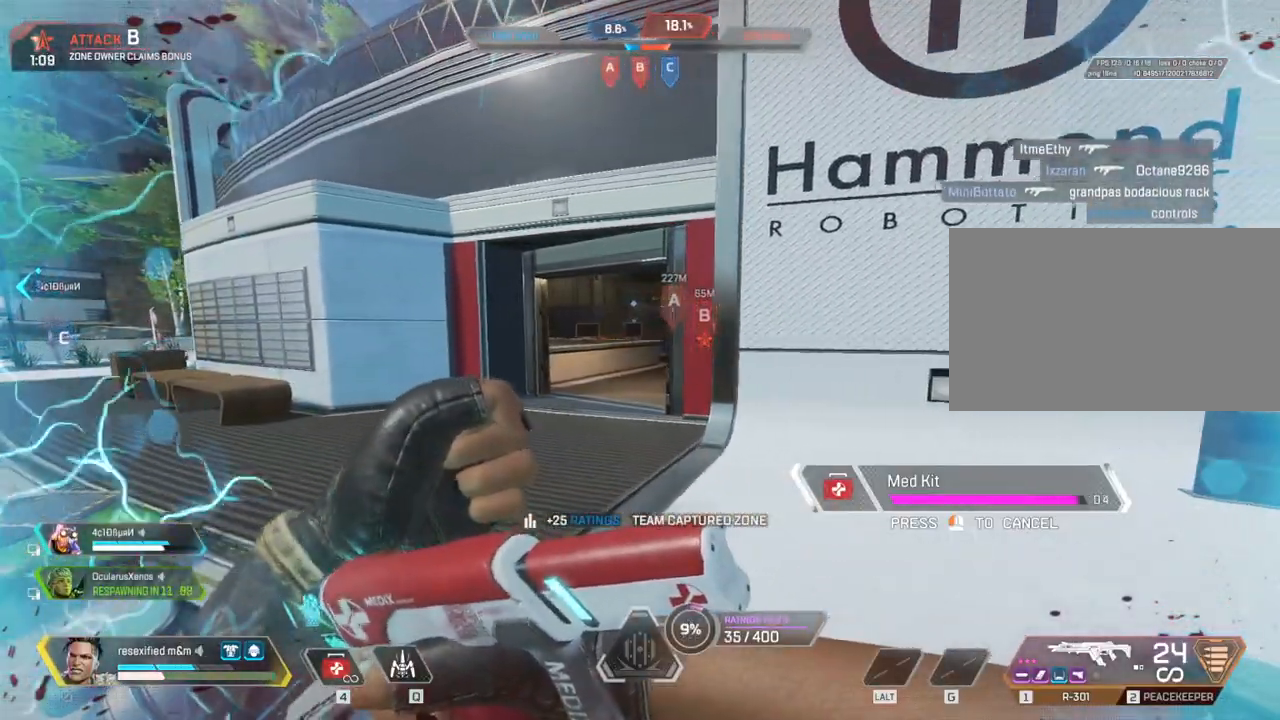
{"keys": ["d", "shift", "w"], "mouse": [], "events": [[33, "w", "down"]]}
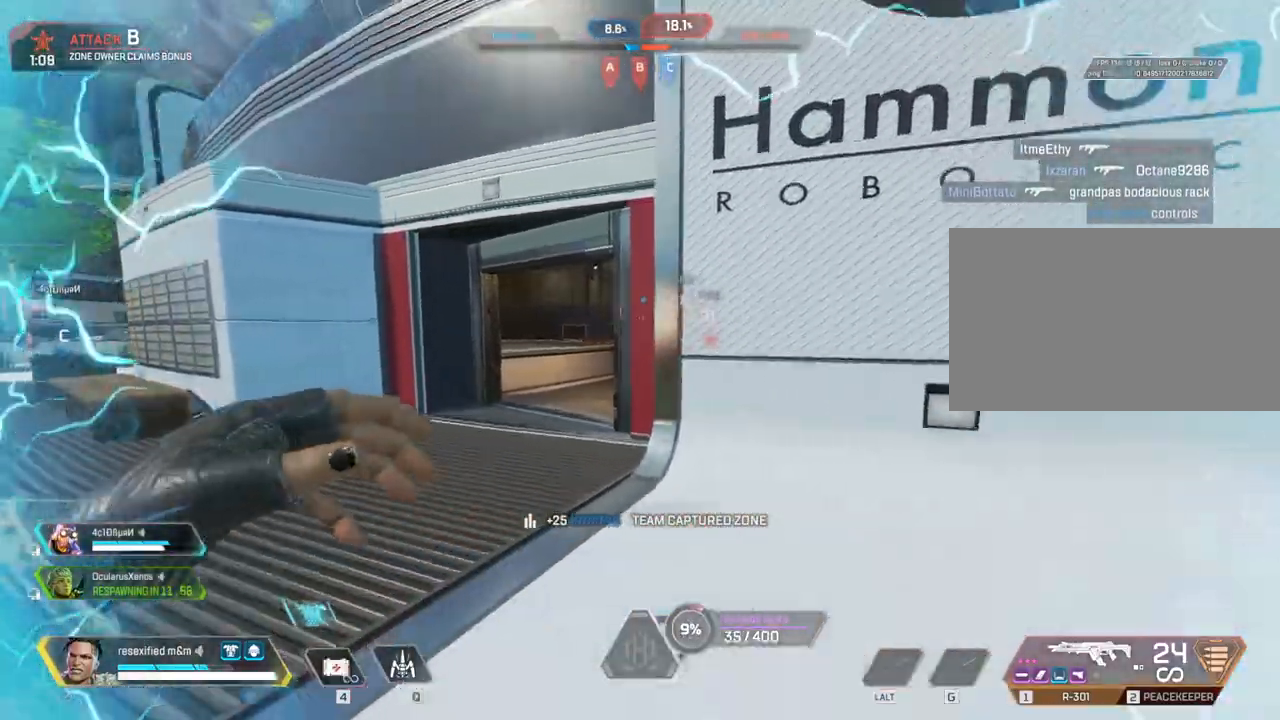
{"keys": ["3", "shift", "w"], "mouse": [], "events": [[100, "d", "up"], [183, "1", "down"], [333, "1", "up"], [383, "3", "down"]]}